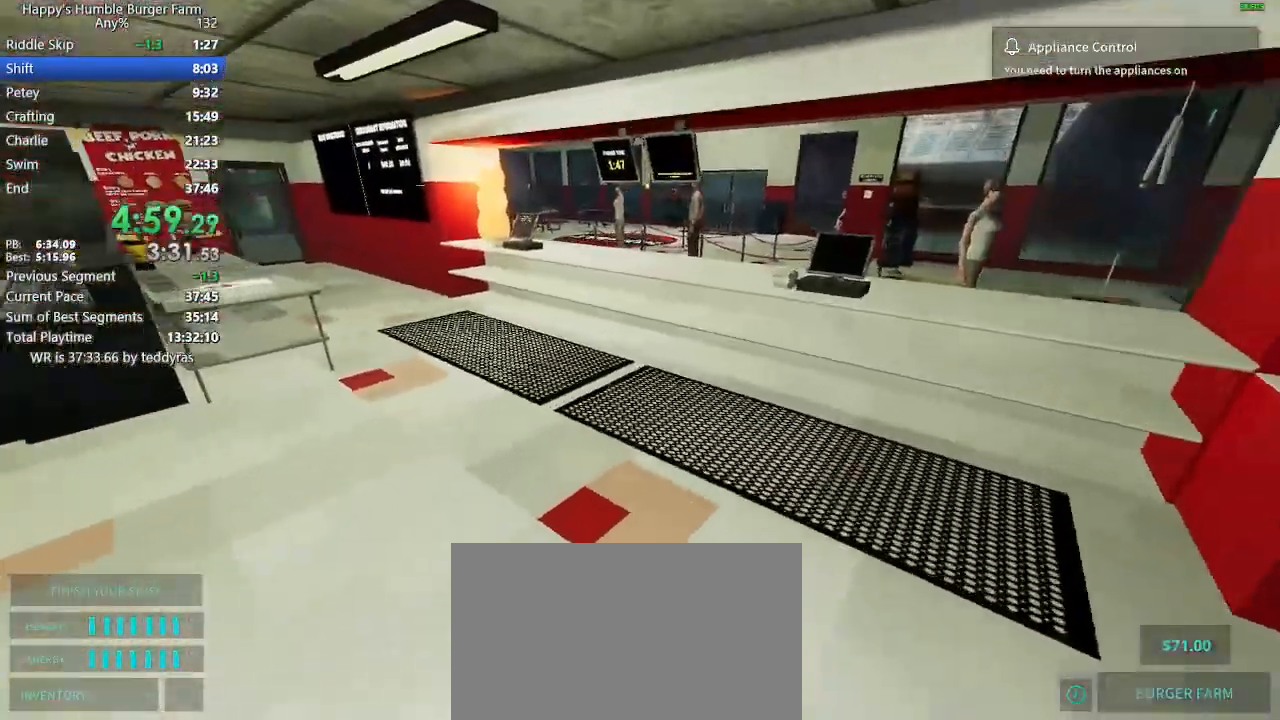
Gameplay with keyboard and mouse; each line is a JSON object with the keys and mouse buttons held at the frame after it. "events" lists presses ("down") and releases ("up") of "1", "2", "3", "4", "5", "a", "alt", "c", "caps_lock", "ctrl", "d", "e", "f", "g", "q", "r", "s", "shift", "space", "t", "tab", "v", "w", "x", "z" and "mouse_wheel" between this image and that frame as [ms after this image, input, new state], when the widget could be followed in between. "mouse_wheel" = the "wheel" button of the "mouse" list. No other keys are recorded. "wheel" means that the mouse wheel is clicked or scrolled. "mouse_move" is the direction in which the mouse moves at that frame (one of eight, or "still"), when it could be read.
{"keys": ["shift", "w"], "mouse": [], "mouse_move": "still", "events": []}
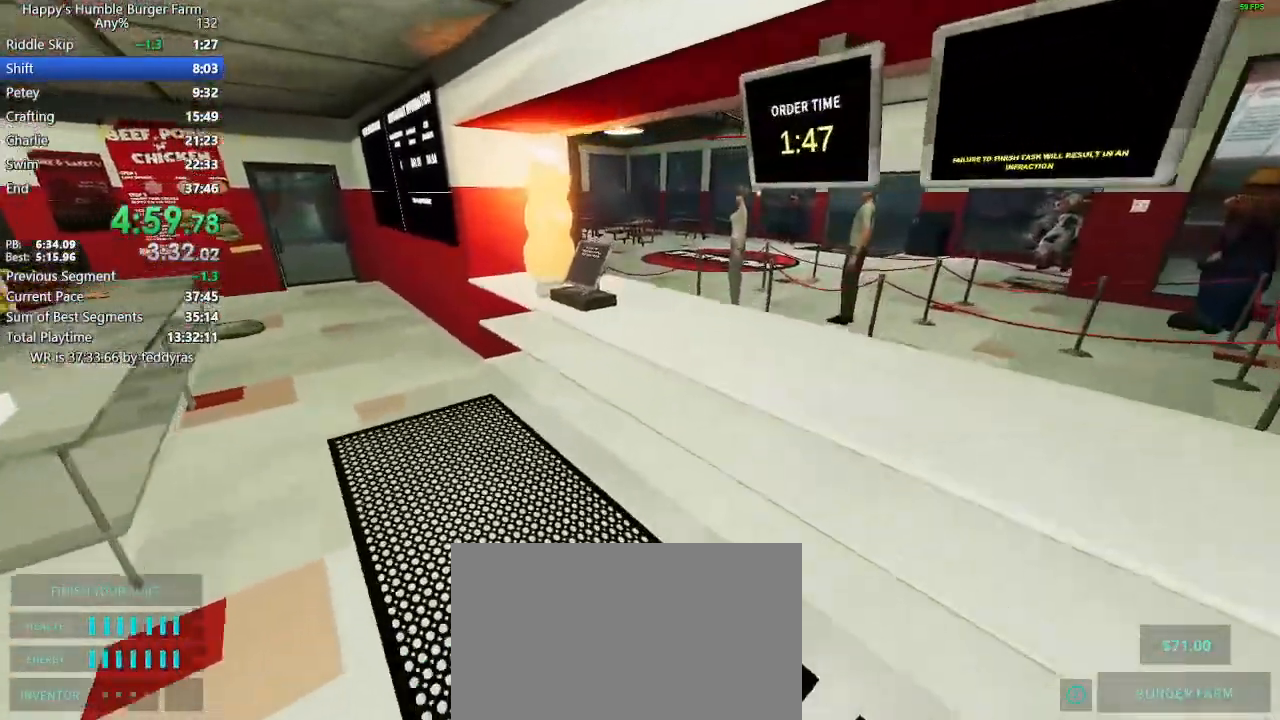
{"keys": [], "mouse": [], "events": [[433, "shift", "up"], [433, "w", "up"]]}
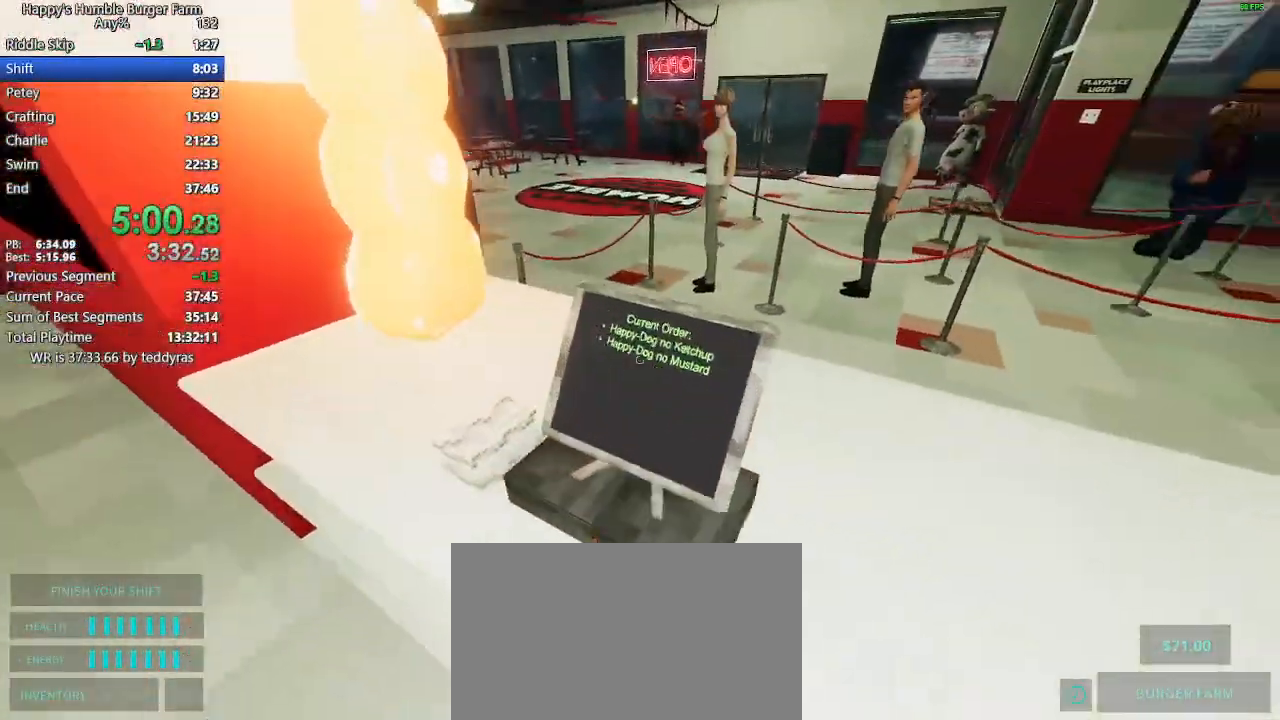
{"keys": [], "mouse": [], "mouse_move": "still", "events": []}
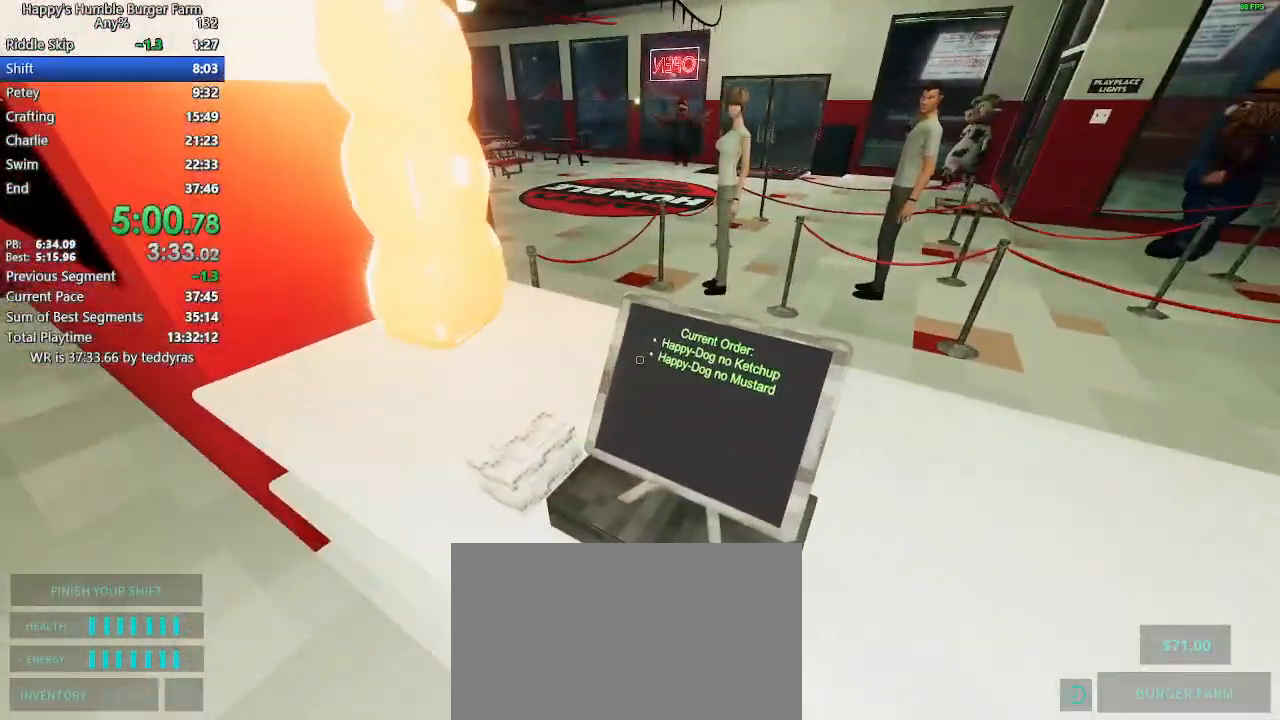
{"keys": ["shift", "w"], "mouse": [], "mouse_move": "still", "events": [[183, "shift", "down"], [183, "w", "down"]]}
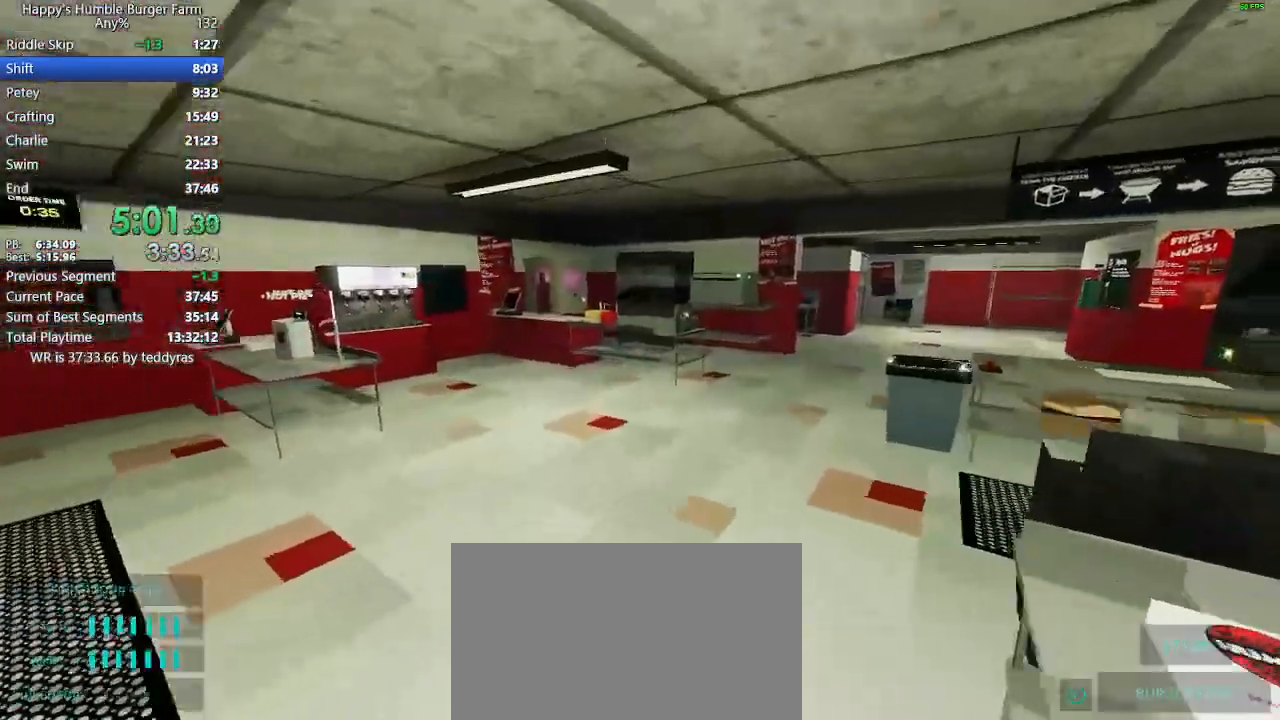
{"keys": ["shift", "w"], "mouse": [], "mouse_move": "still", "events": [[150, "space", "down"], [200, "ctrl", "down"], [350, "space", "up"], [400, "ctrl", "up"]]}
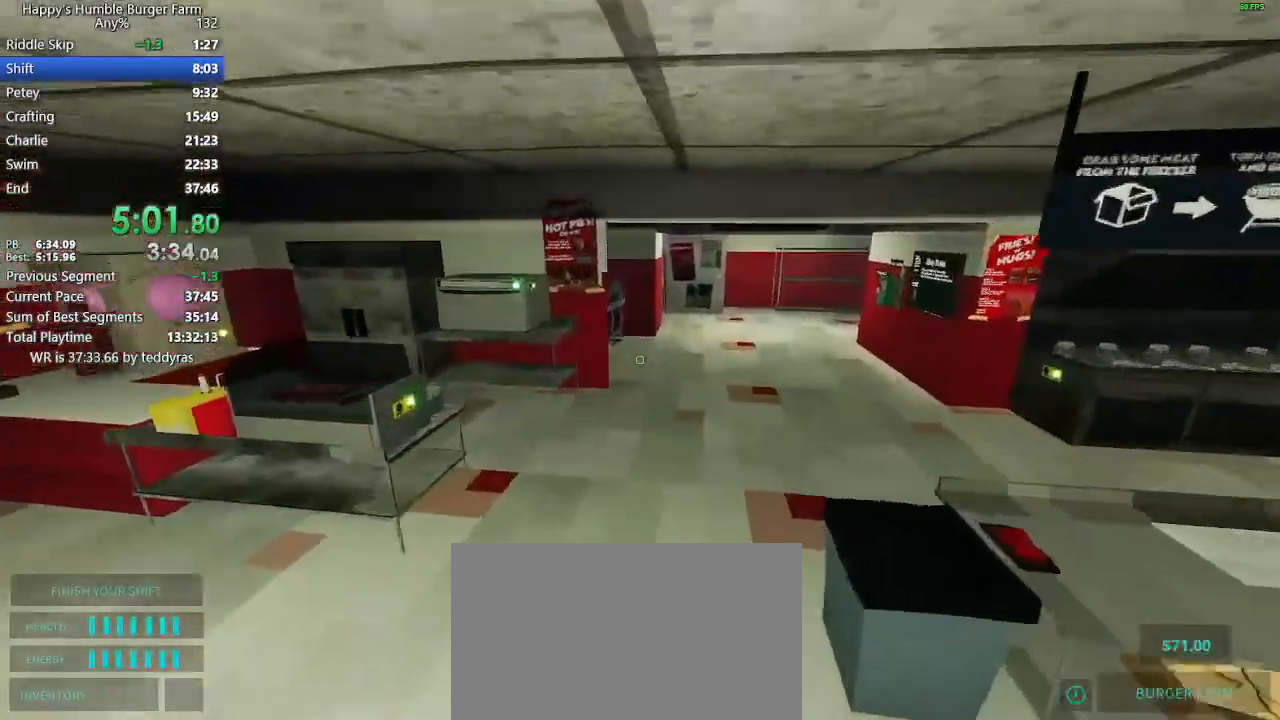
{"keys": ["shift", "w"], "mouse": [], "mouse_move": "right", "events": []}
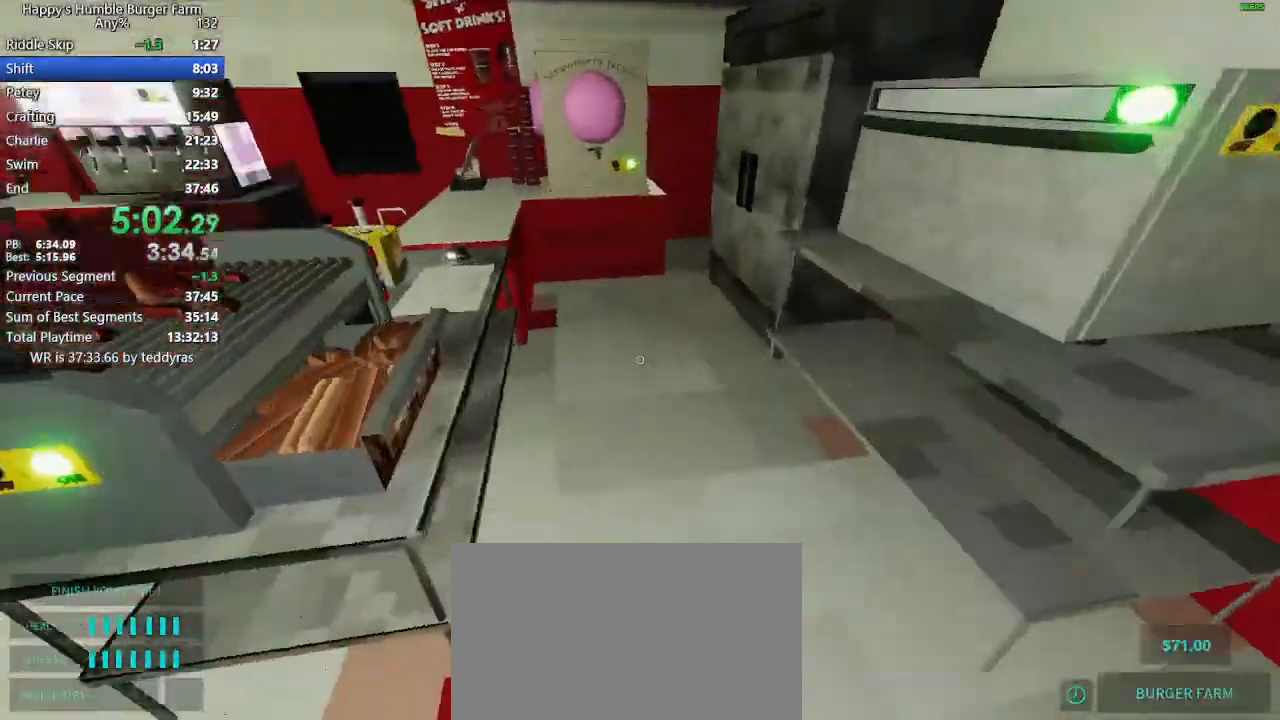
{"keys": [], "mouse": [], "mouse_move": "right", "events": [[233, "shift", "up"], [233, "w", "up"]]}
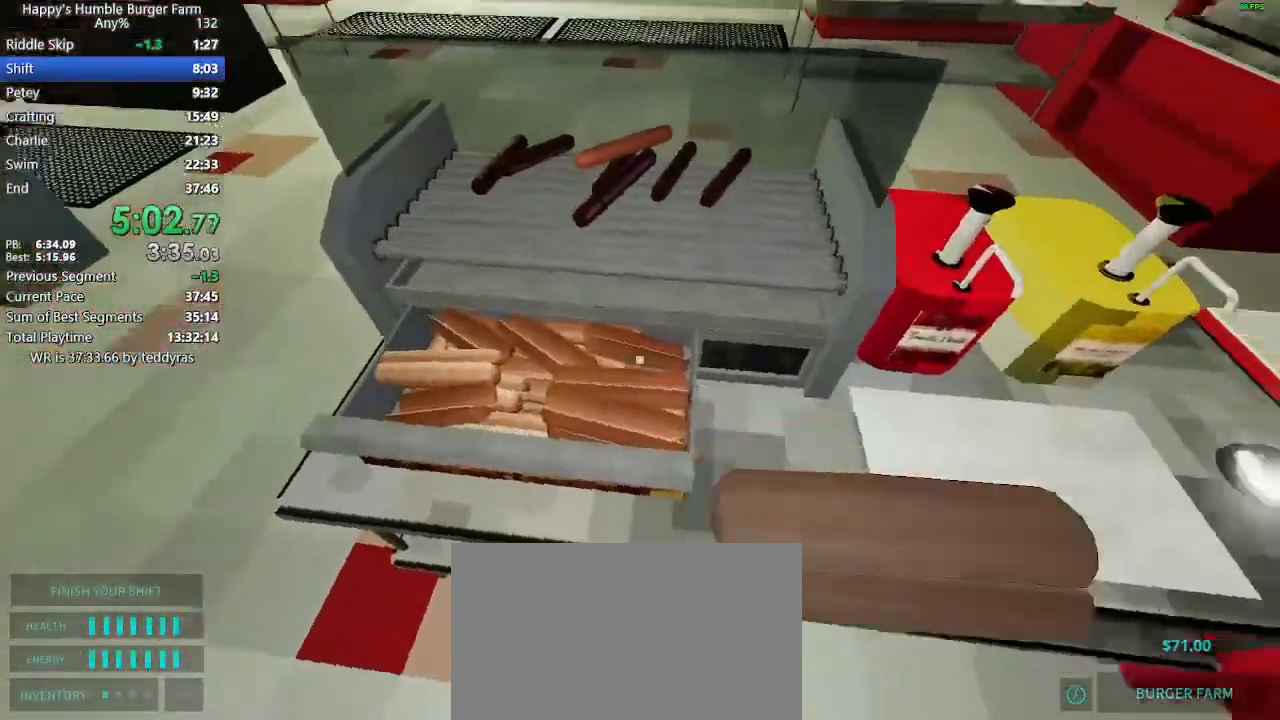
{"keys": [], "mouse": [], "mouse_move": "right", "events": [[17, "shift", "down"], [17, "w", "down"], [67, "w", "up"], [117, "shift", "up"]]}
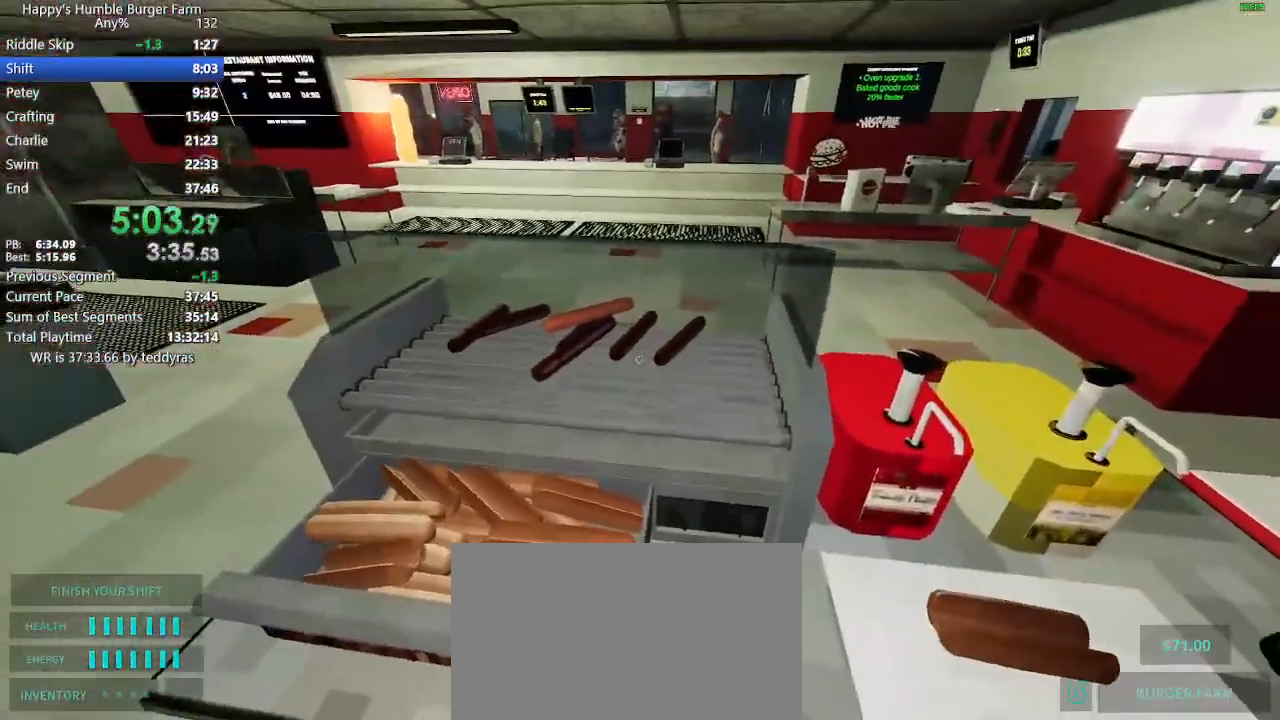
{"keys": [], "mouse": [], "events": [[367, "shift", "down"], [367, "w", "down"], [450, "shift", "up"], [450, "w", "up"]]}
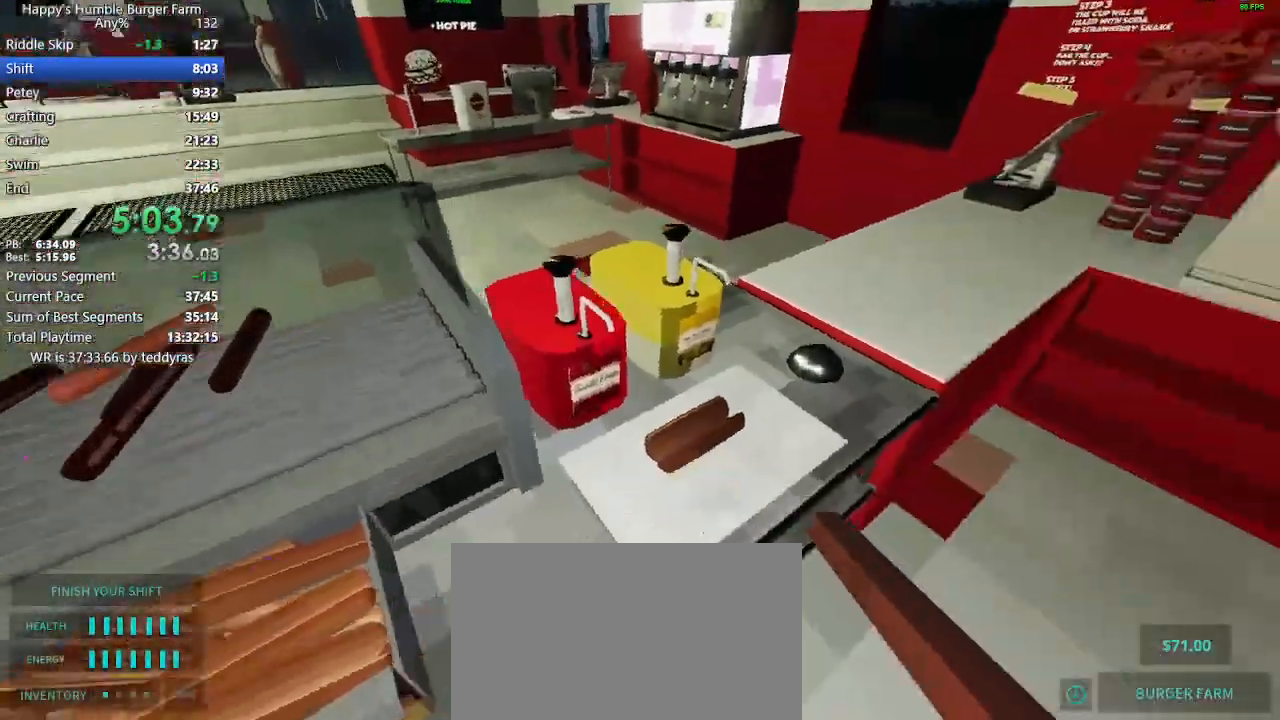
{"keys": [], "mouse": [], "mouse_move": "still", "events": []}
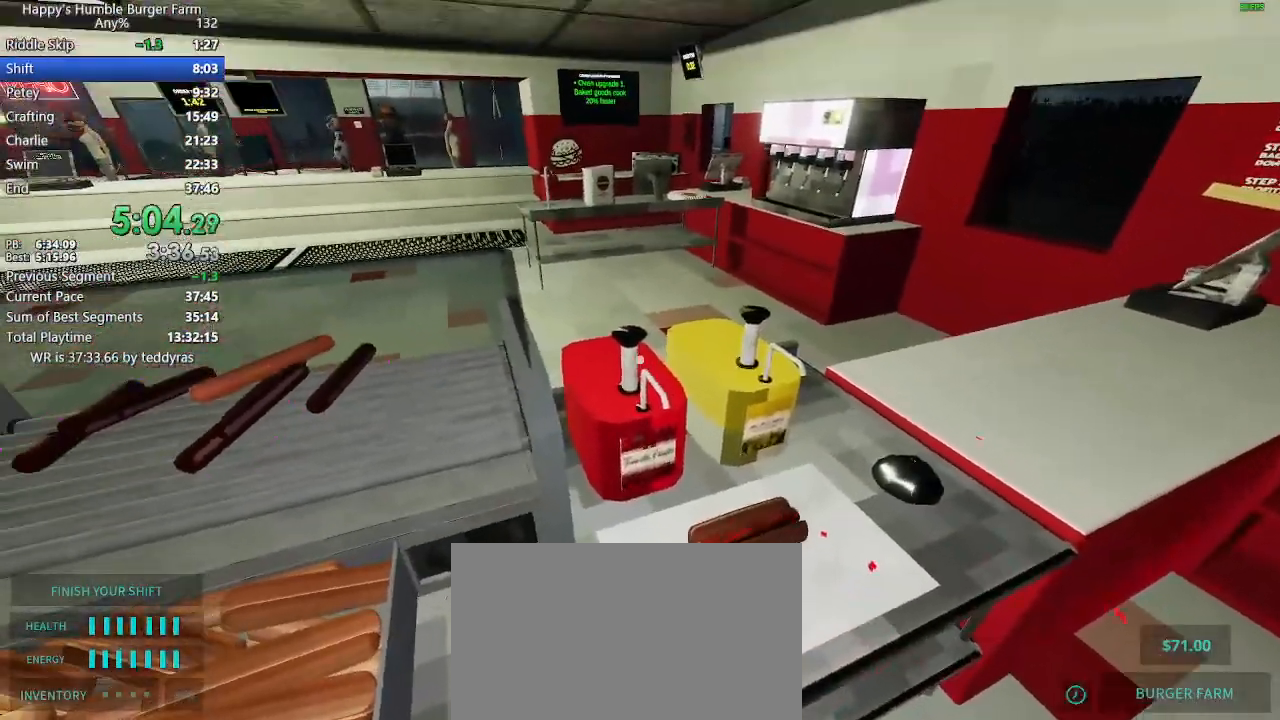
{"keys": [], "mouse": [], "mouse_move": "still", "events": []}
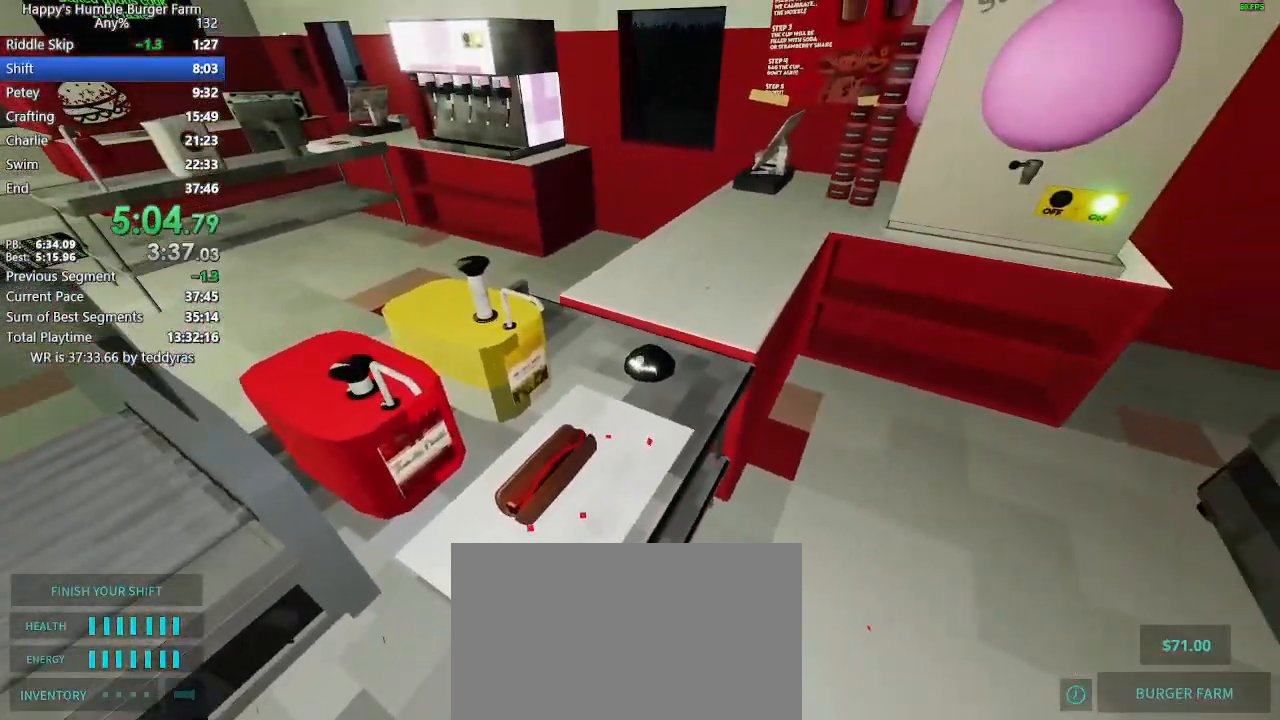
{"keys": [], "mouse": [], "mouse_move": "right", "events": []}
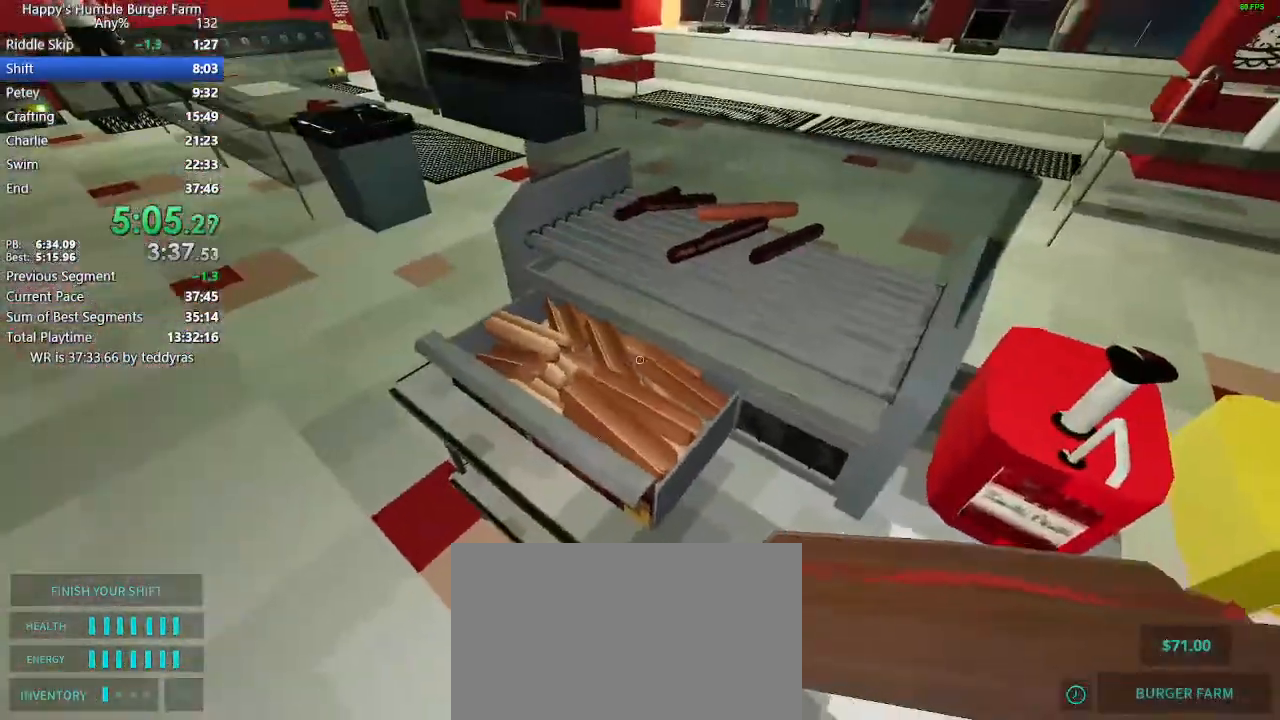
{"keys": [], "mouse": [], "mouse_move": "left", "events": []}
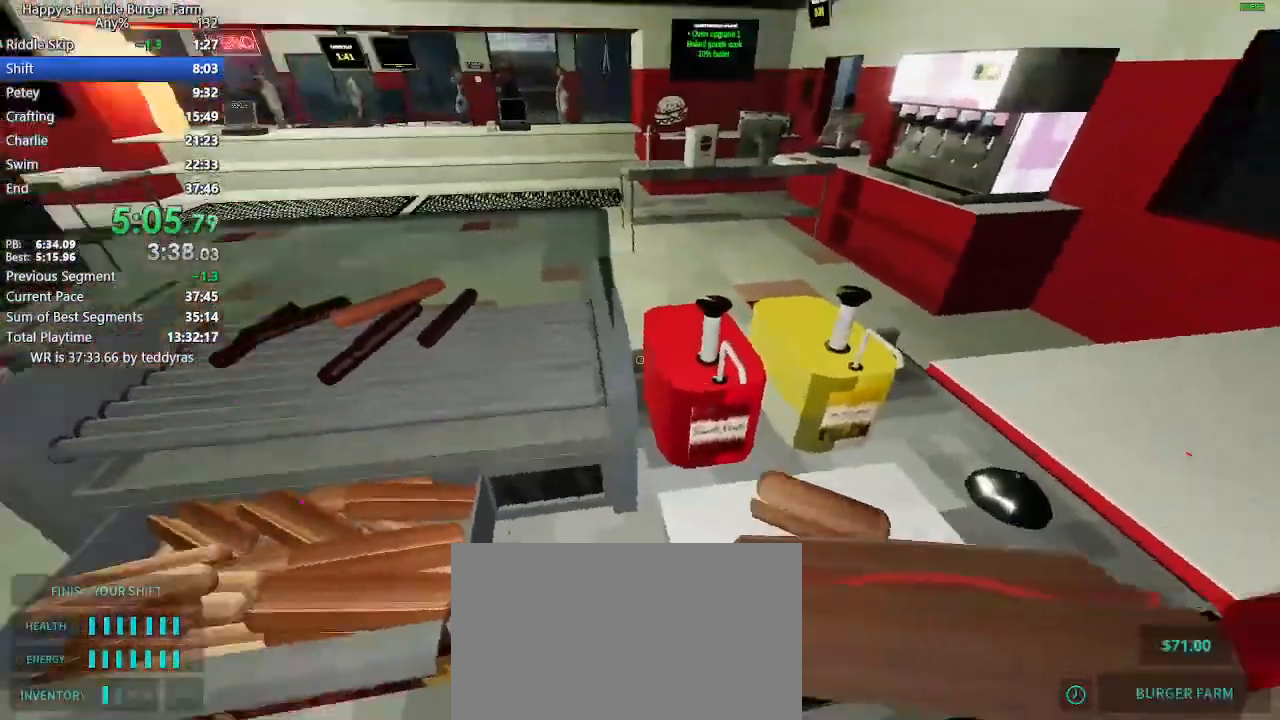
{"keys": [], "mouse": [], "mouse_move": "still", "events": []}
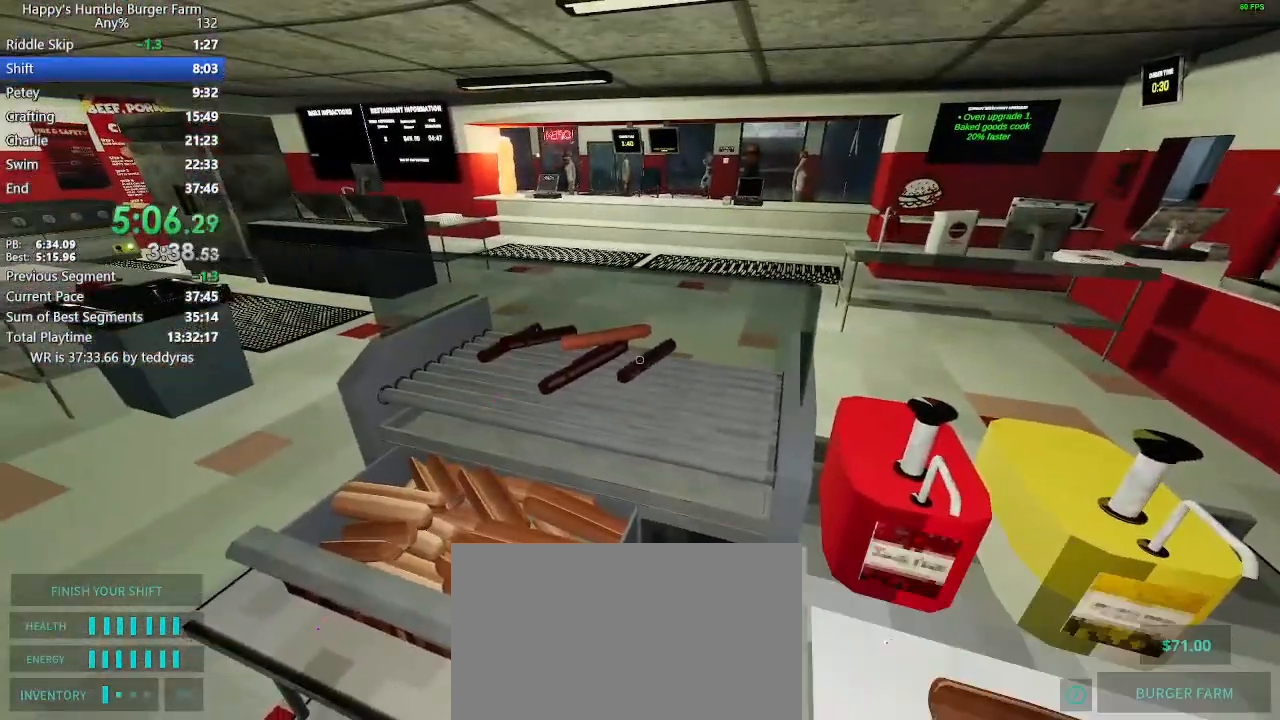
{"keys": [], "mouse": [], "mouse_move": "still", "events": []}
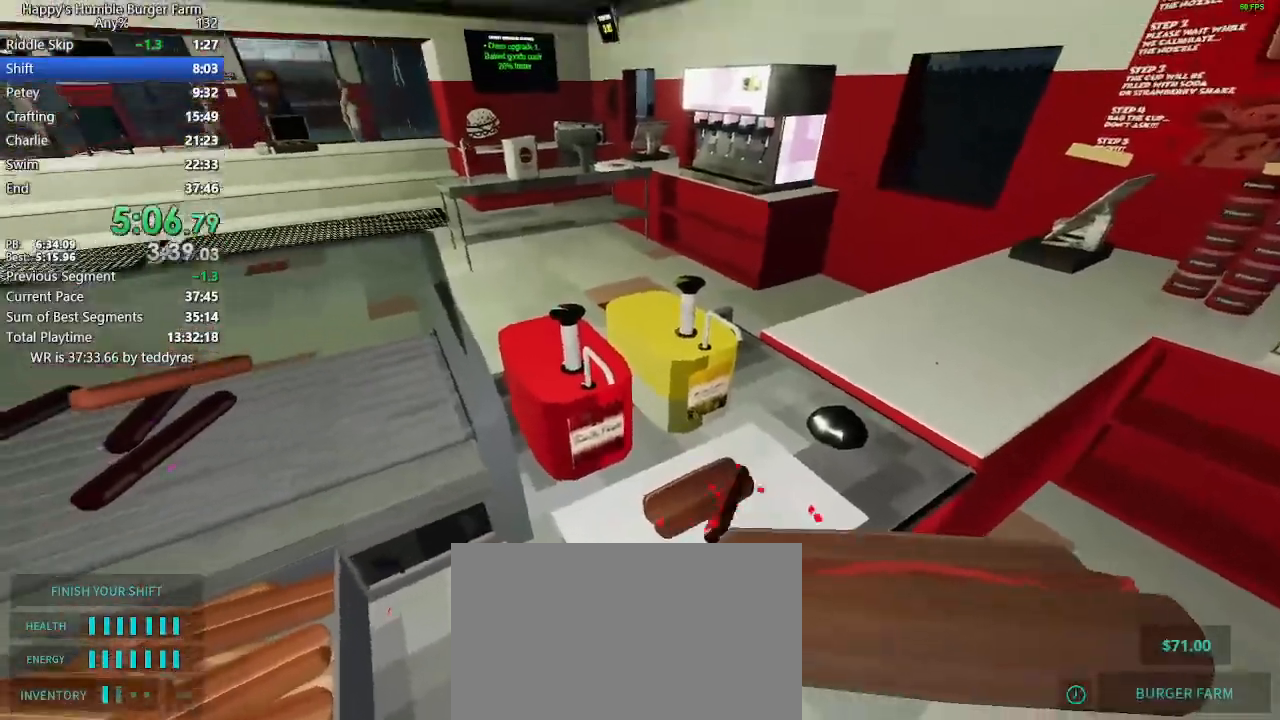
{"keys": [], "mouse": [], "mouse_move": "still", "events": []}
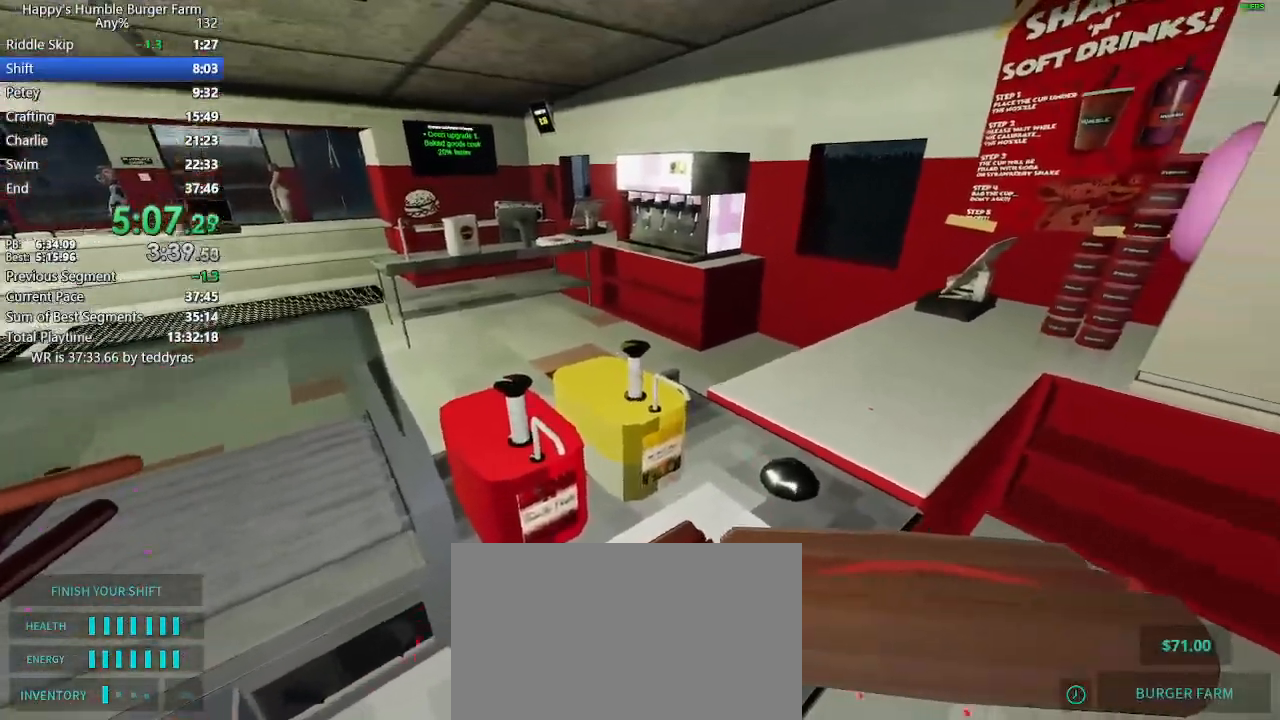
{"keys": [], "mouse": [], "mouse_move": "still", "events": []}
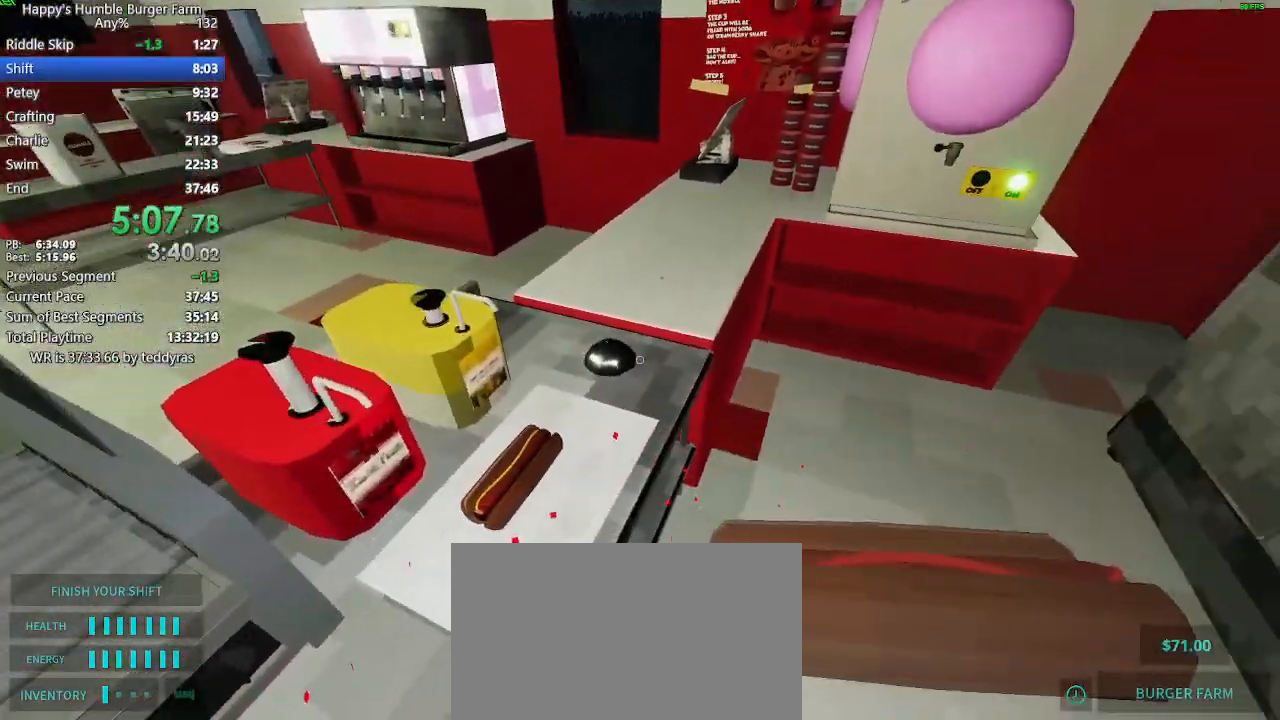
{"keys": [], "mouse": [], "mouse_move": "right", "events": []}
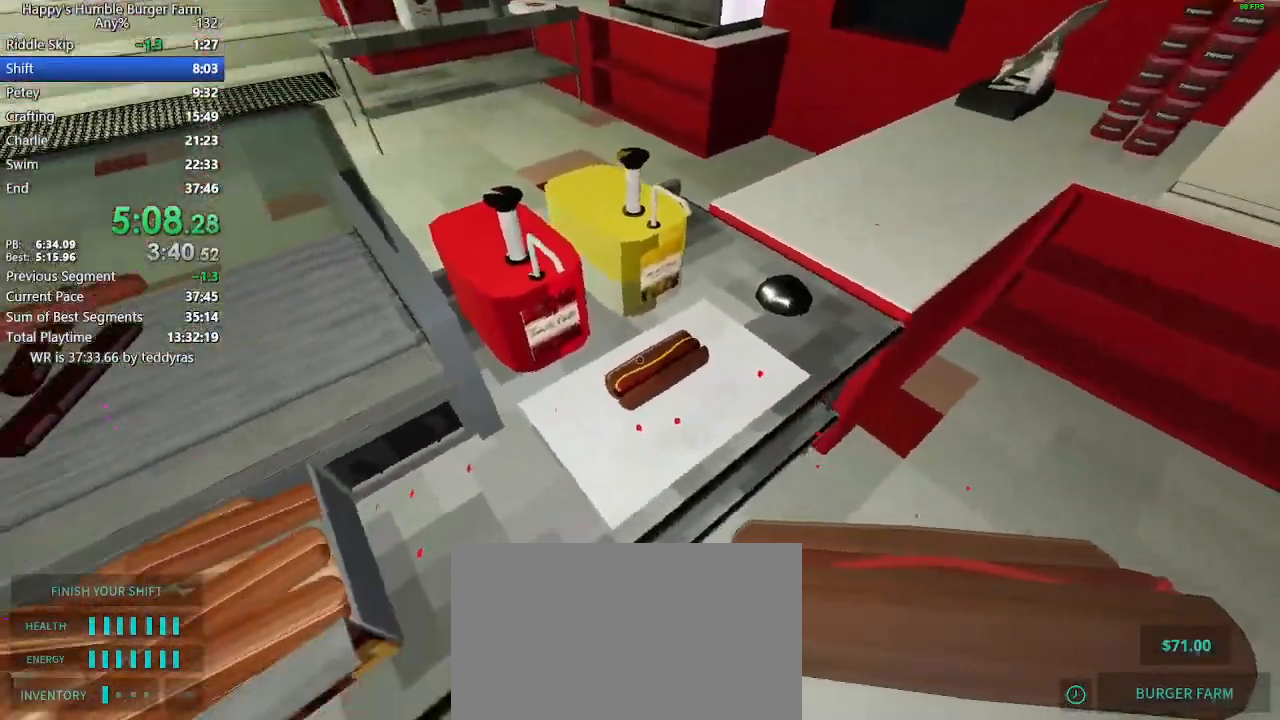
{"keys": ["shift", "w"], "mouse": [], "mouse_move": "down-left", "events": [[417, "shift", "down"], [417, "w", "down"]]}
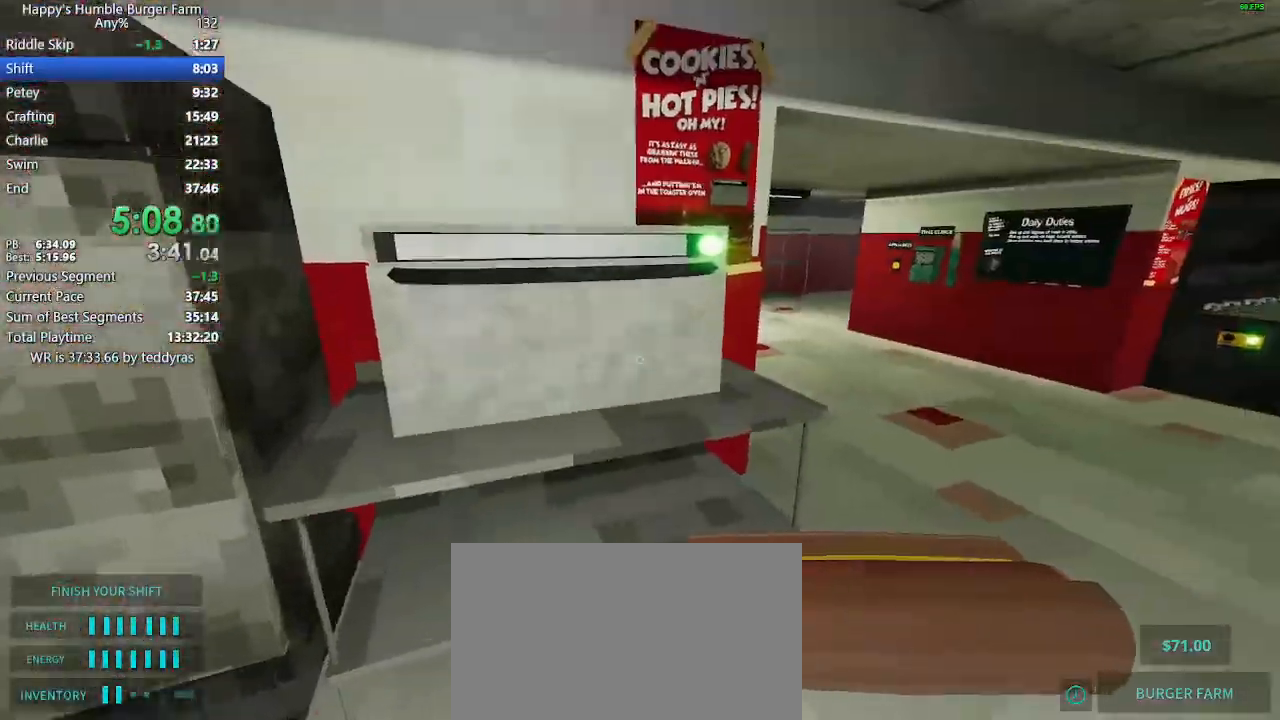
{"keys": [], "mouse": [], "mouse_move": "still", "events": [[200, "shift", "up"], [200, "w", "up"]]}
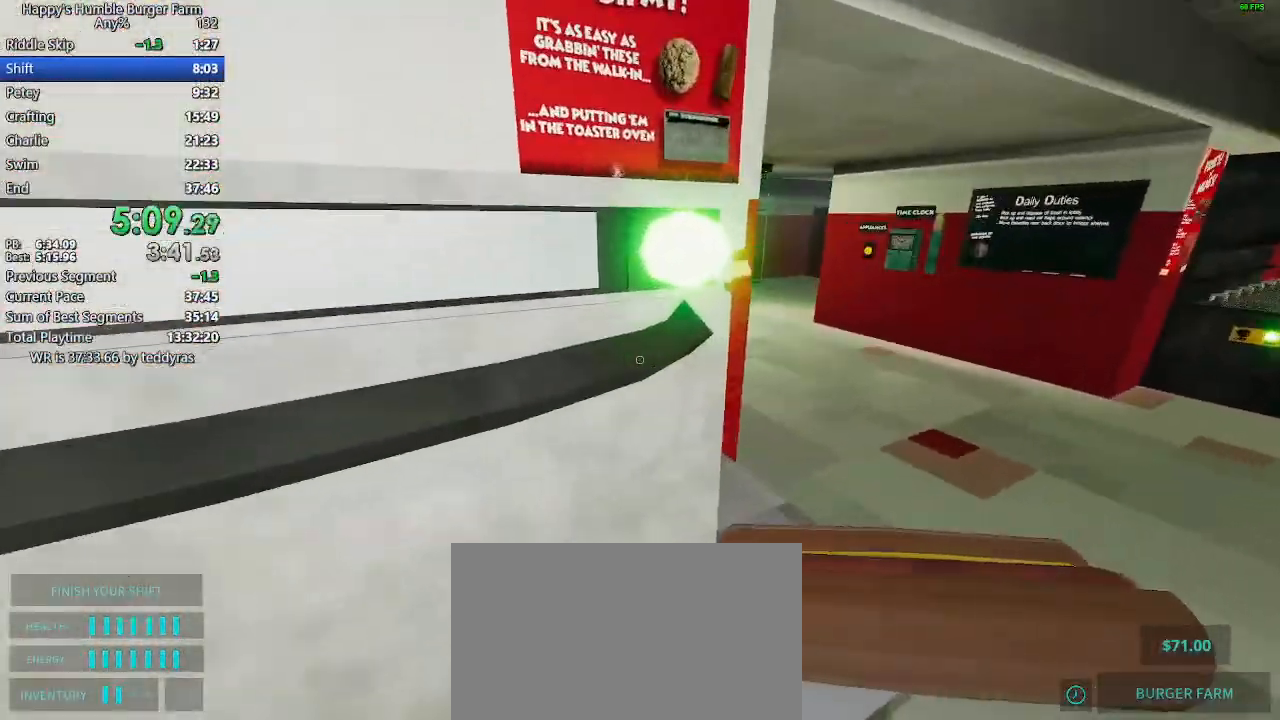
{"keys": ["shift", "w"], "mouse": [], "mouse_move": "left", "events": [[267, "shift", "down"], [267, "w", "down"]]}
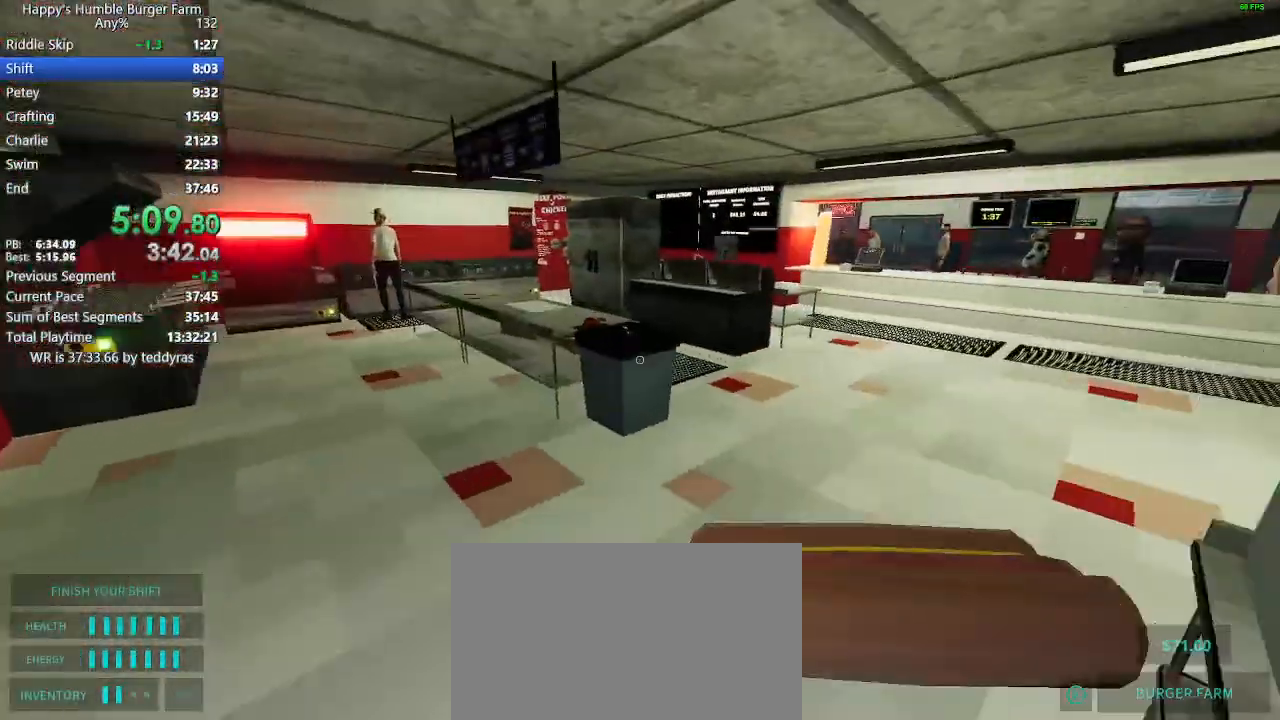
{"keys": ["shift", "w"], "mouse": [], "mouse_move": "still", "events": []}
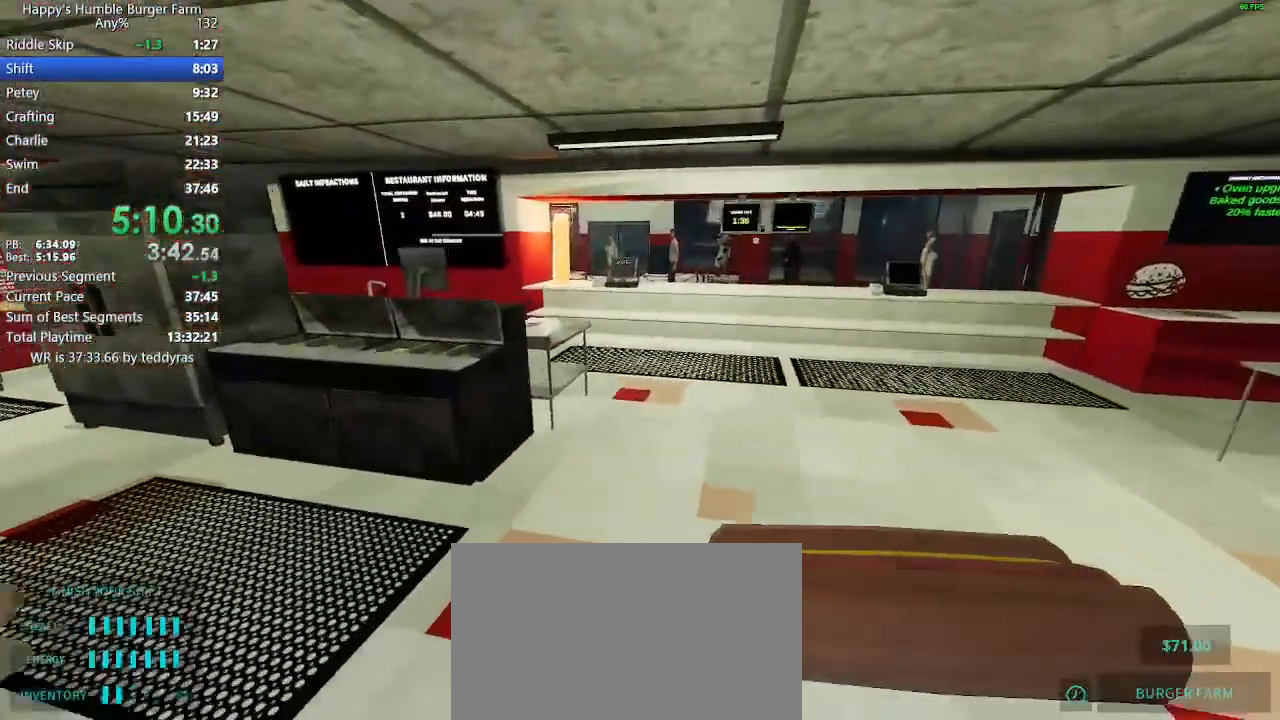
{"keys": [], "mouse": [], "mouse_move": "left", "events": [[483, "shift", "up"], [483, "w", "up"]]}
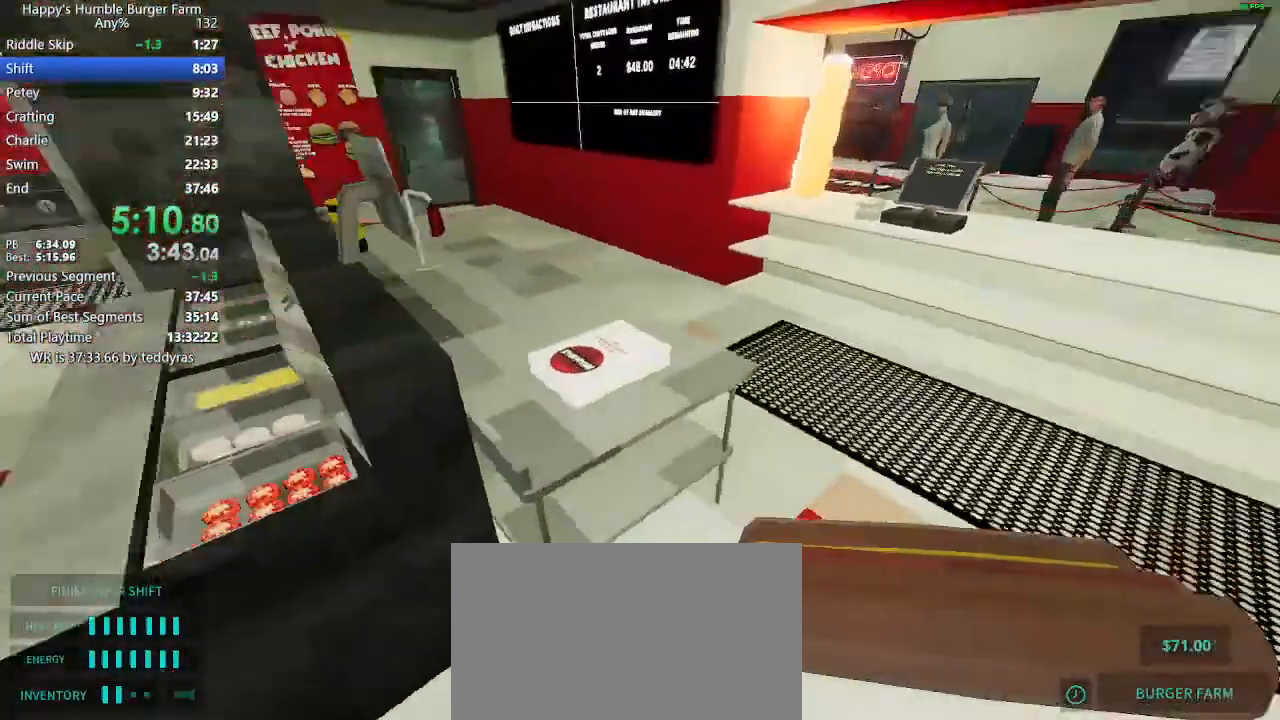
{"keys": ["shift", "w"], "mouse": [], "mouse_move": "left", "events": [[367, "shift", "down"], [367, "w", "down"]]}
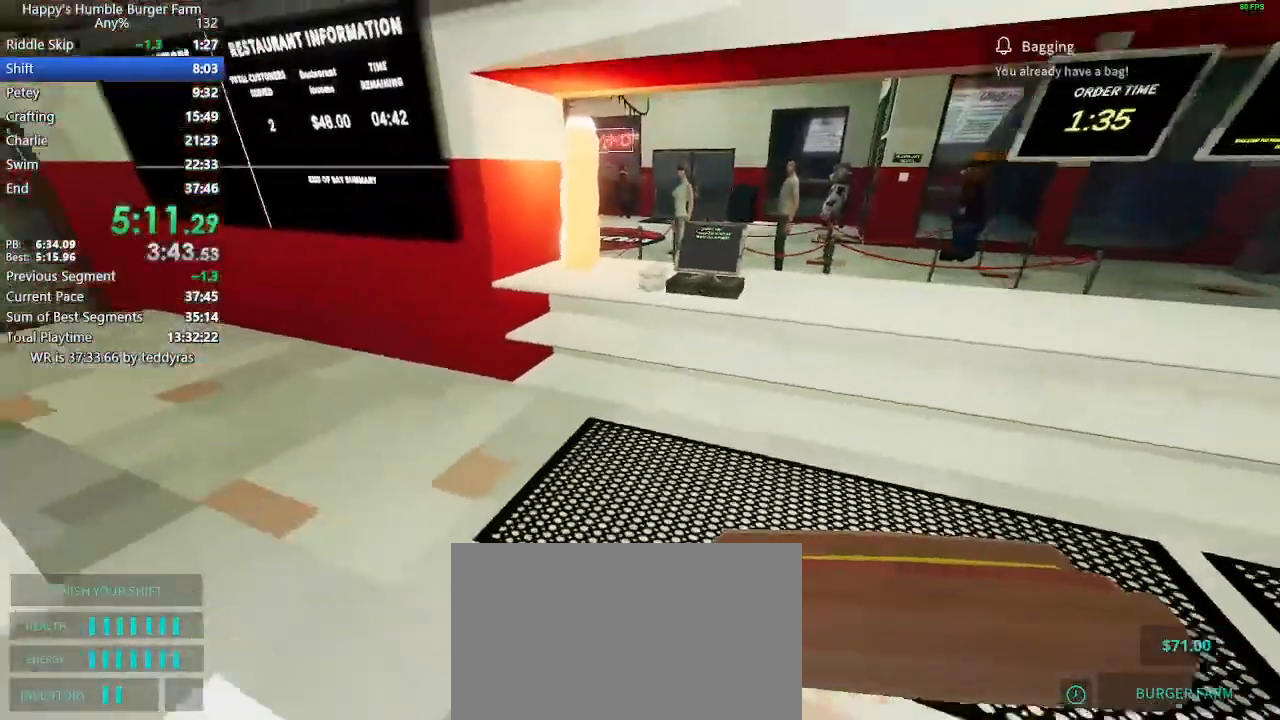
{"keys": [], "mouse": [], "mouse_move": "still", "events": [[283, "shift", "up"], [283, "w", "up"]]}
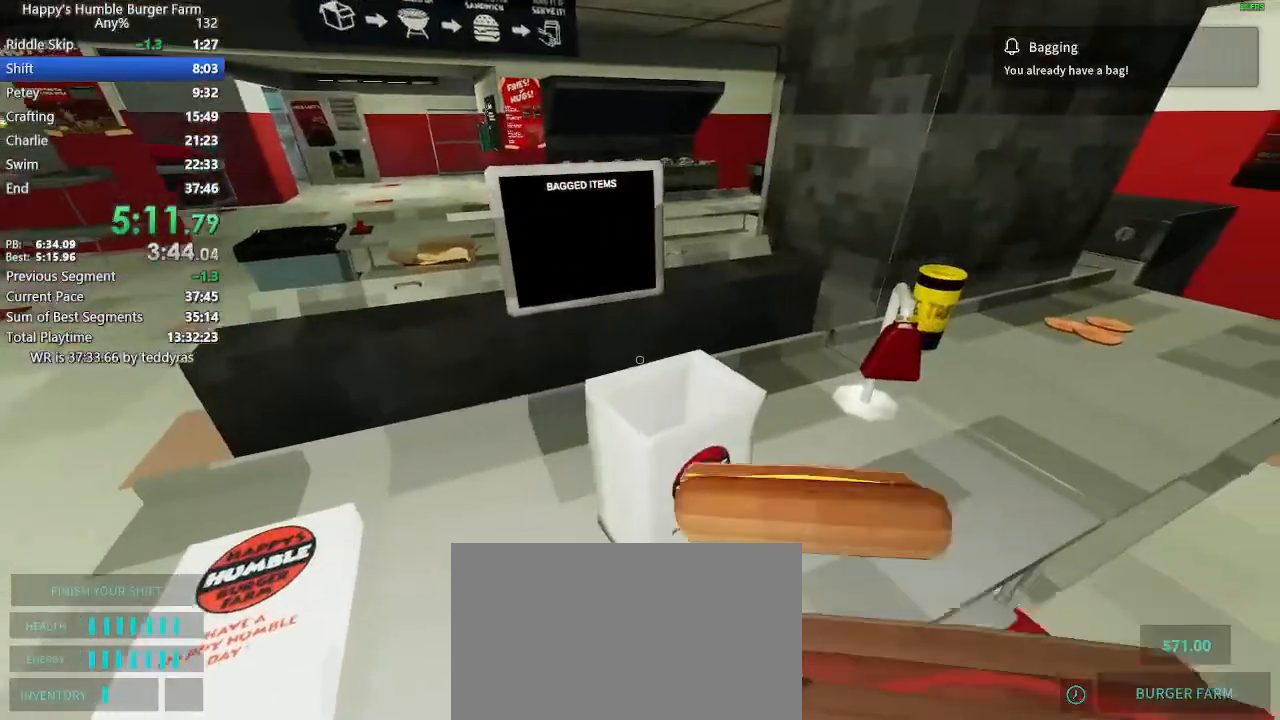
{"keys": [], "mouse": [], "mouse_move": "still", "events": []}
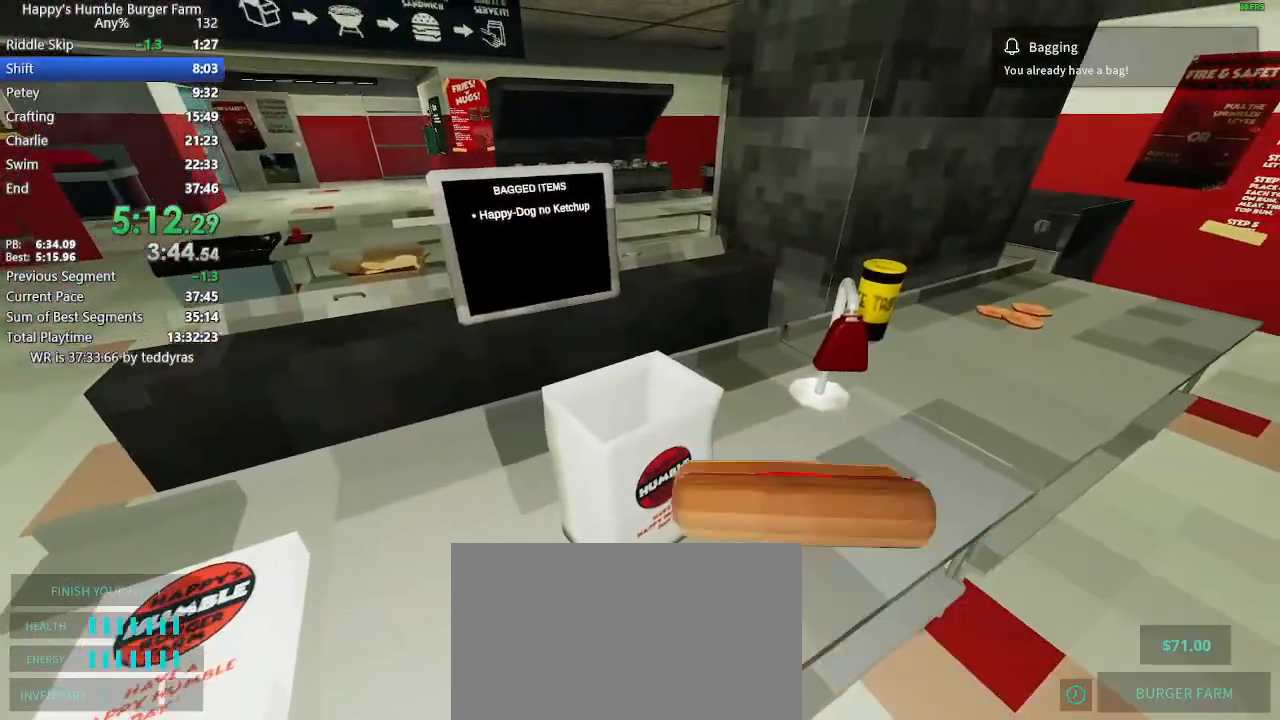
{"keys": [], "mouse": [], "mouse_move": "still", "events": []}
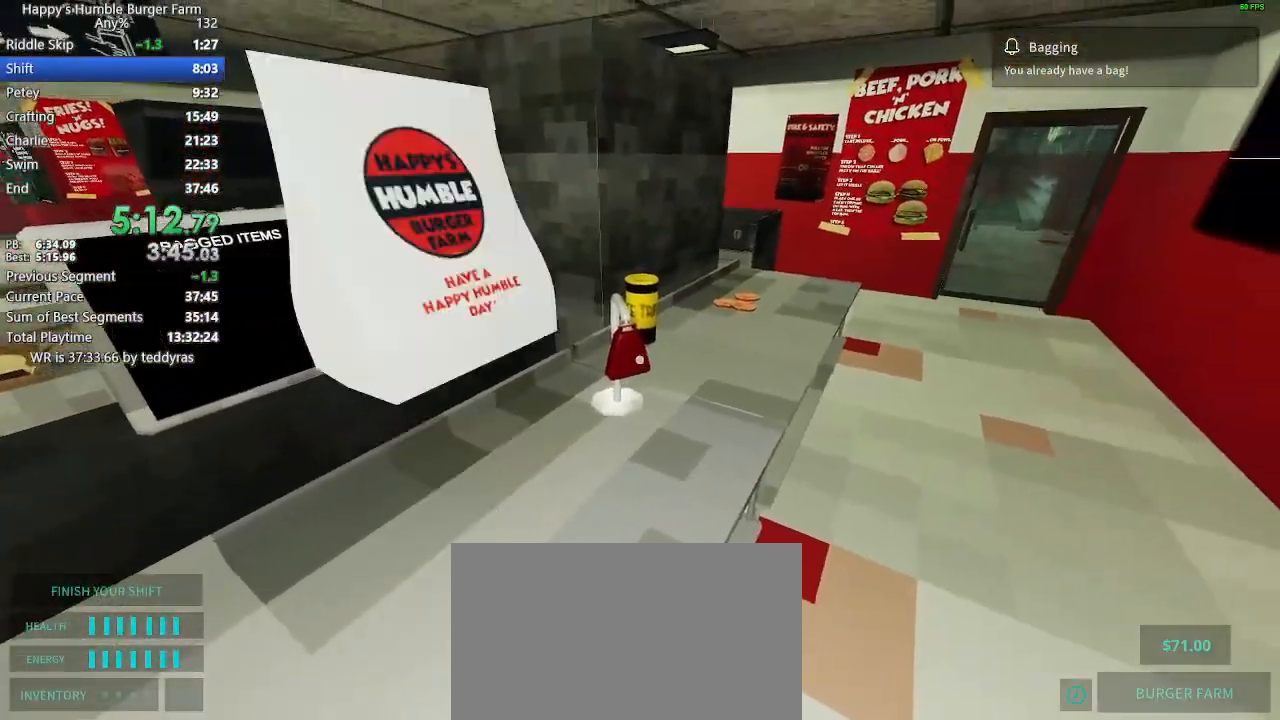
{"keys": ["shift", "w"], "mouse": [], "mouse_move": "up-right", "events": [[383, "shift", "down"], [417, "w", "down"]]}
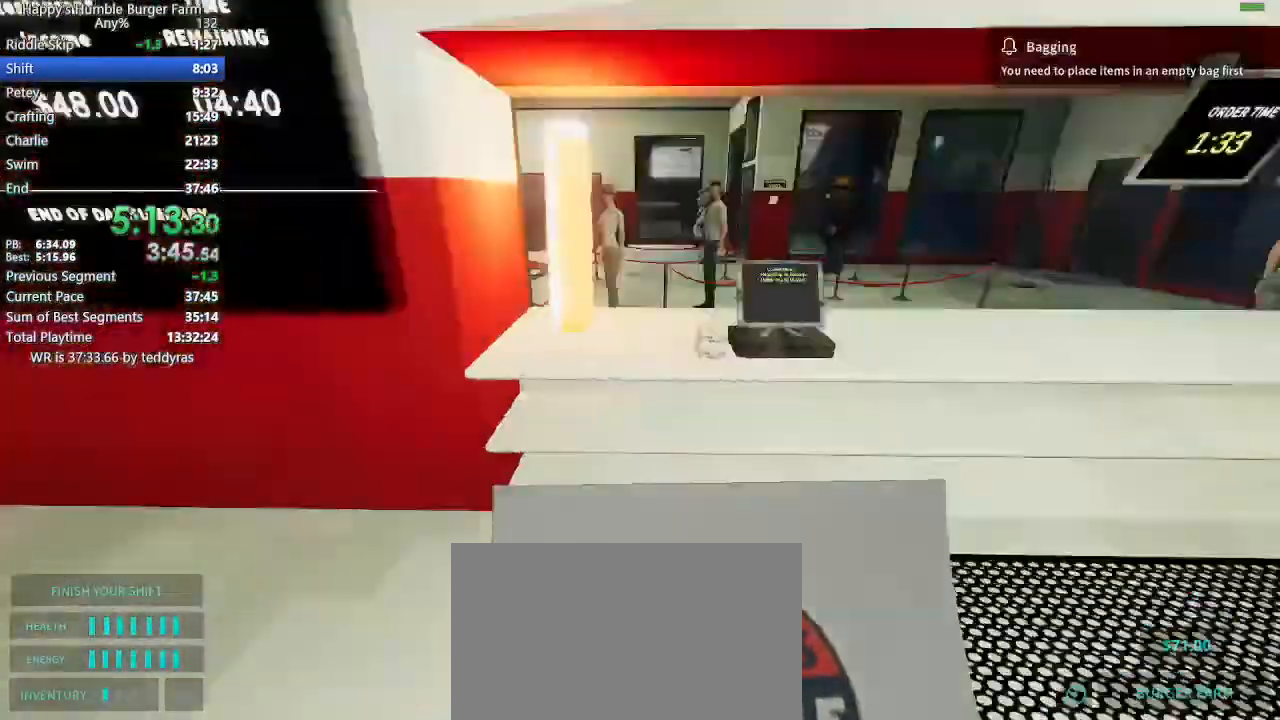
{"keys": ["shift", "w"], "mouse": [], "mouse_move": "still", "events": []}
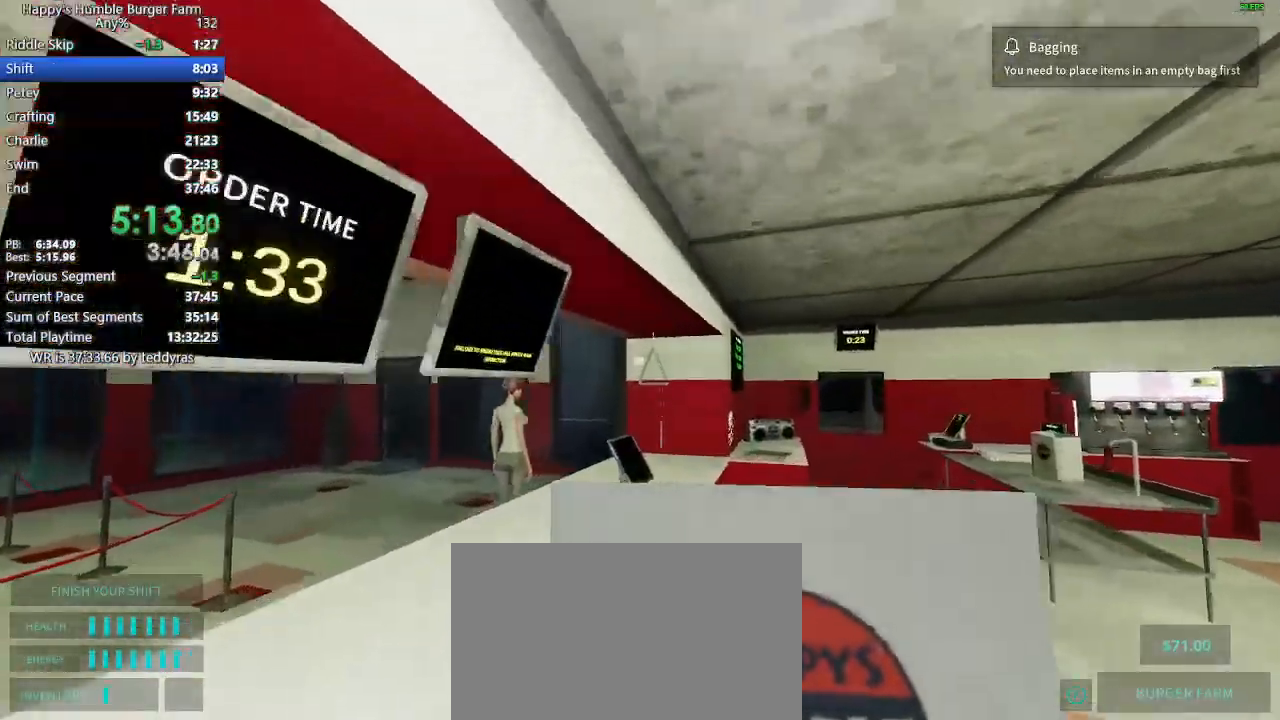
{"keys": ["shift", "w"], "mouse": [], "mouse_move": "down-right", "events": [[167, "shift", "up"], [167, "w", "up"], [450, "shift", "down"], [450, "w", "down"]]}